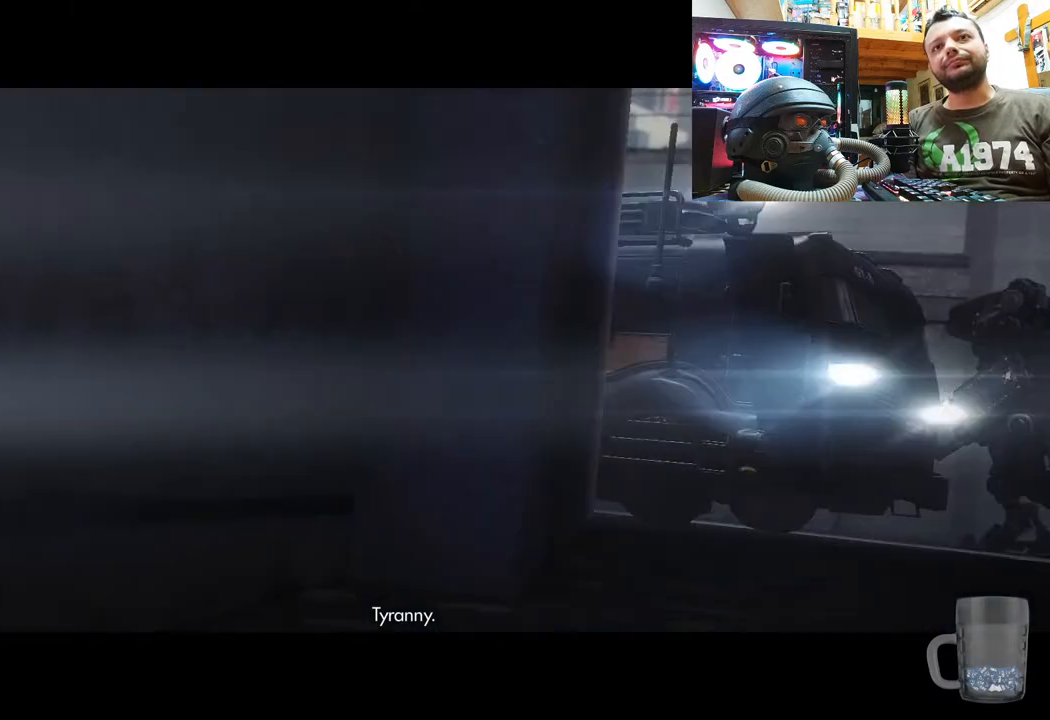
Gameplay with a controller (PlayStation layout); each line is a JSON object with the inputs held at the frame after it. "events" lists button and stick changes between this image and that frame as [ms after this image, input, new state], when the widget could be followed in between.
{"buttons": ["START"], "left_stick": "center", "right_stick": "center", "events": [[500, "START", "down"]]}
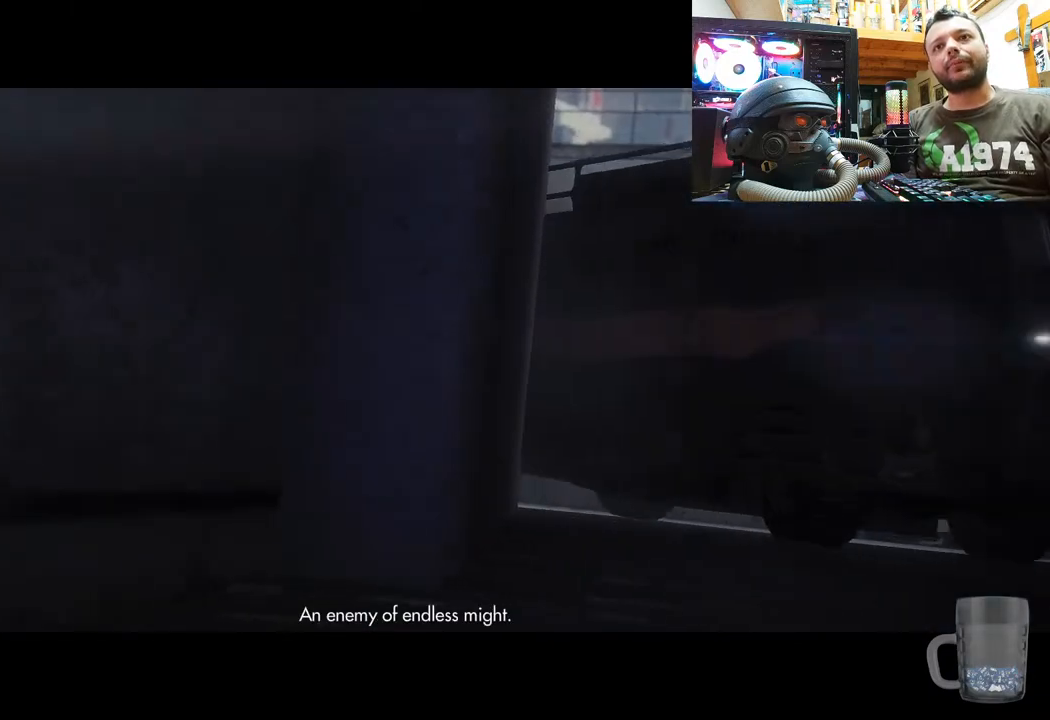
{"buttons": [], "left_stick": "center", "right_stick": "center", "events": [[183, "START", "up"]]}
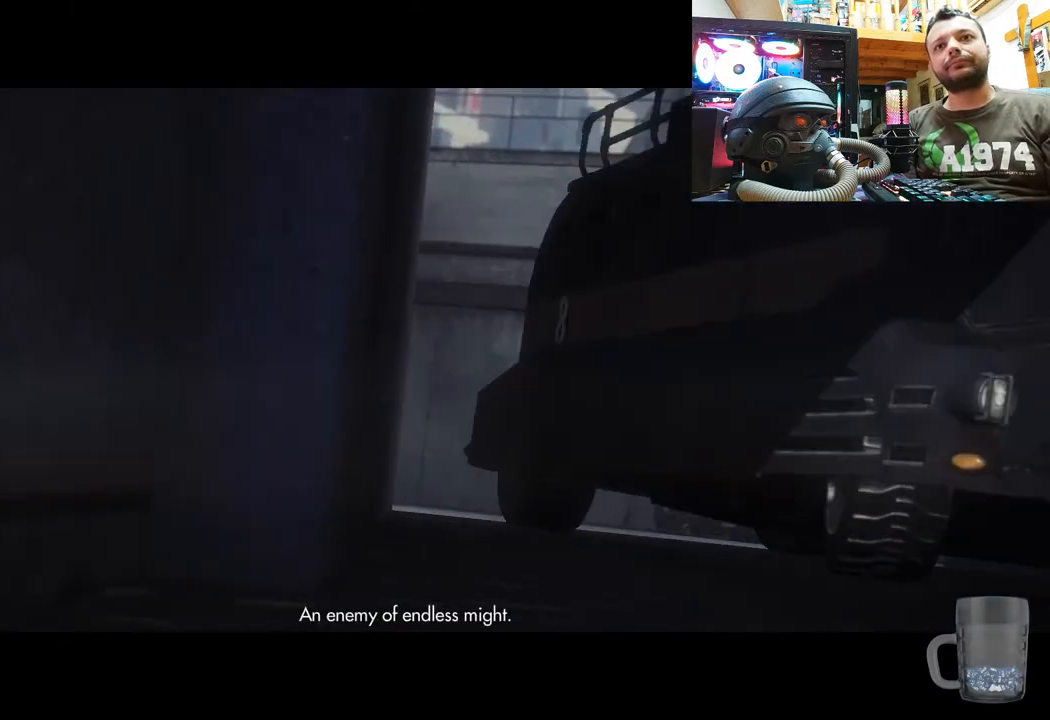
{"buttons": ["START"], "left_stick": "center", "right_stick": "center", "events": [[117, "START", "down"], [333, "START", "up"], [450, "START", "down"]]}
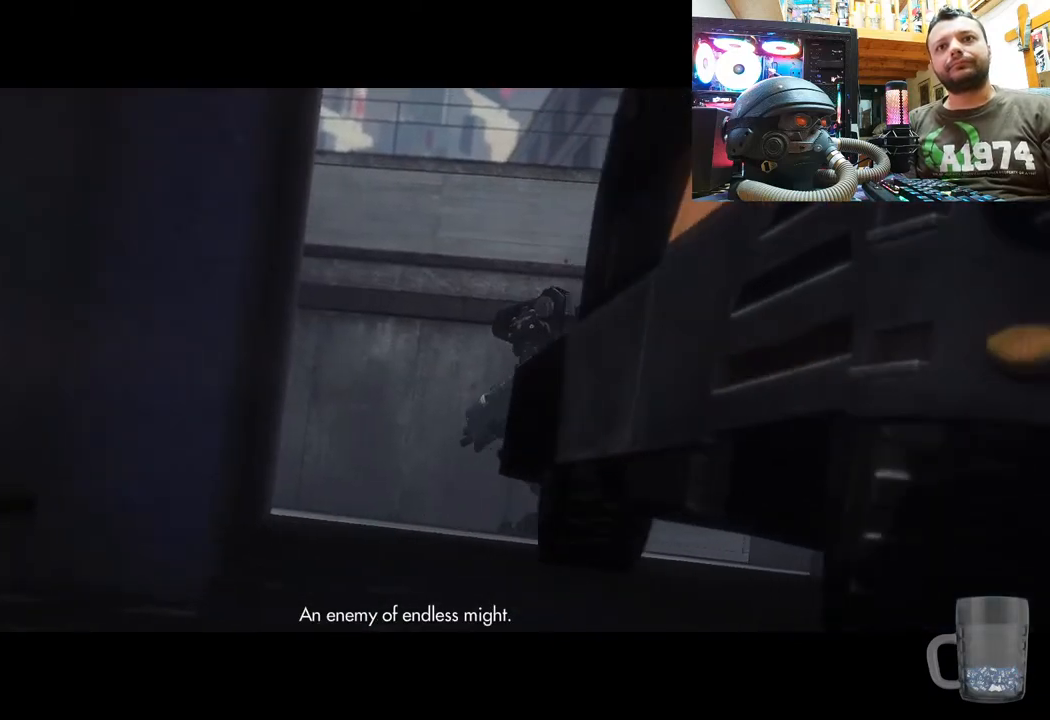
{"buttons": ["SELECT"], "left_stick": "center", "right_stick": "center", "events": [[133, "START", "up"], [233, "START", "down"], [383, "START", "up"], [417, "SELECT", "down"]]}
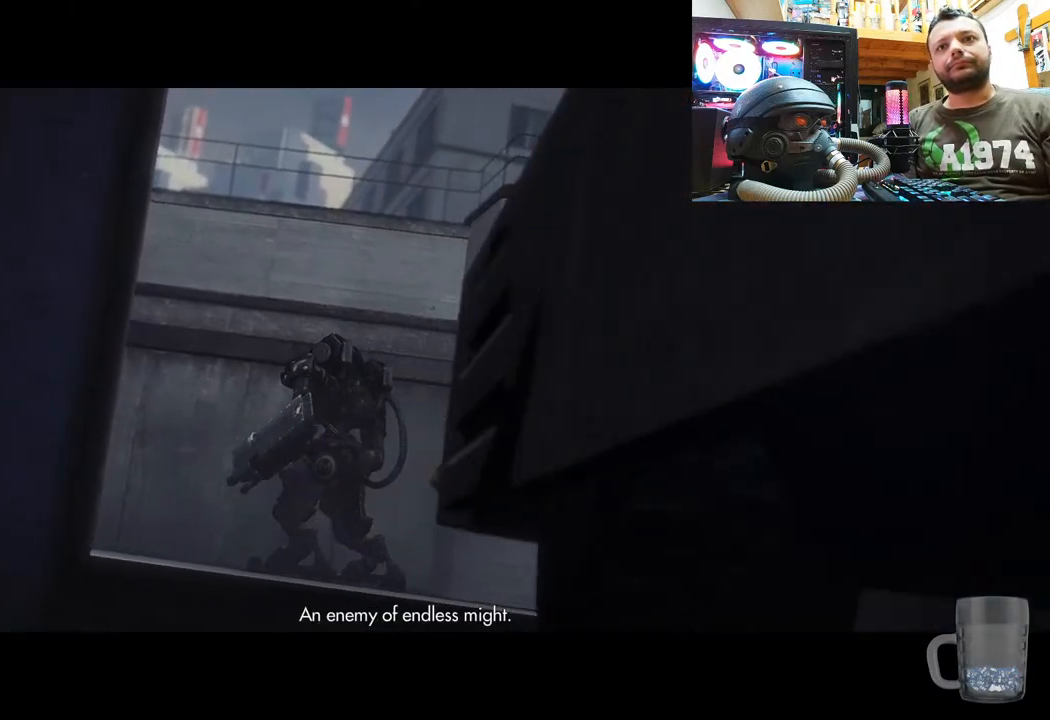
{"buttons": [], "left_stick": "center", "right_stick": "center", "events": [[167, "SELECT", "up"]]}
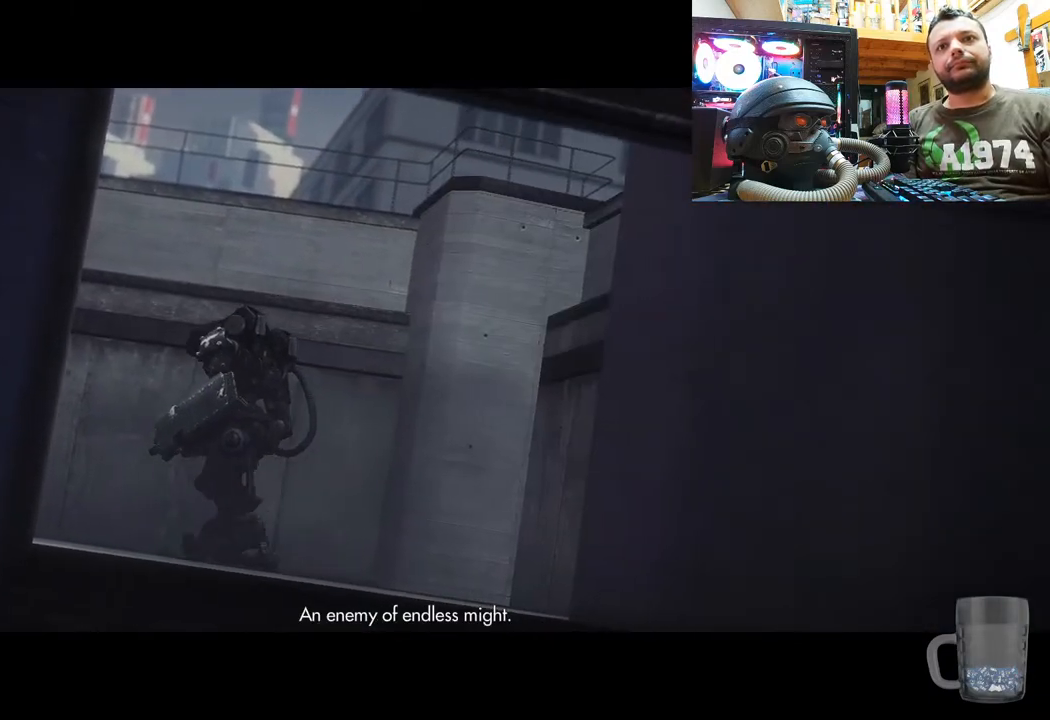
{"buttons": [], "left_stick": "center", "right_stick": "down-right", "events": [[450, "right_stick", "down-right"]]}
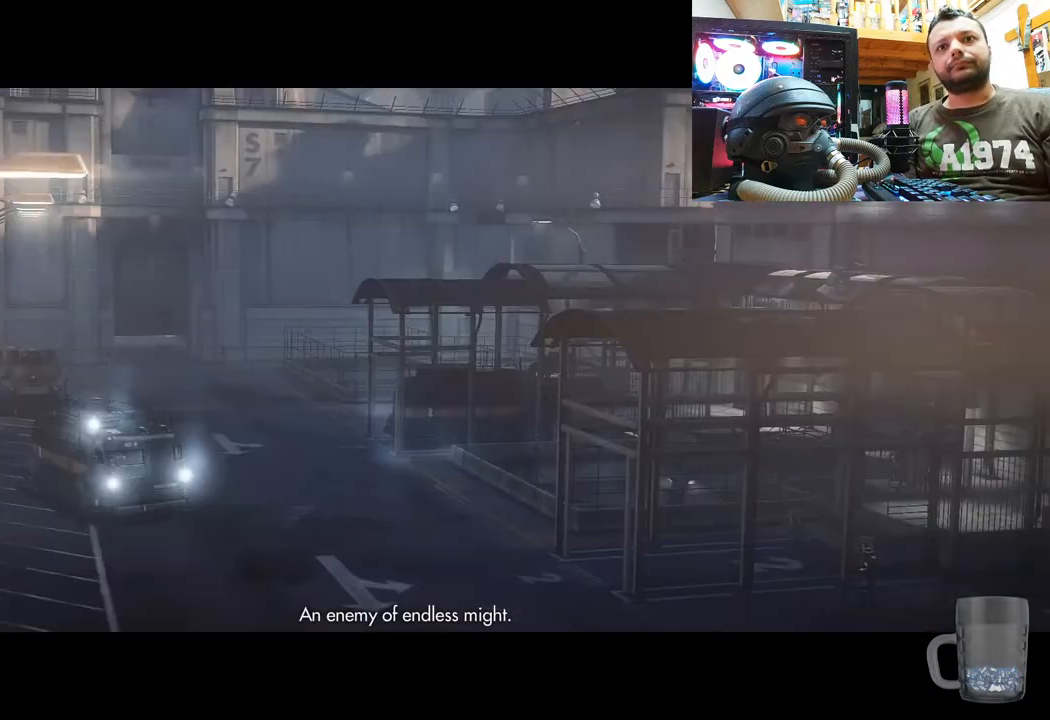
{"buttons": [], "left_stick": "center", "right_stick": "up-right", "events": [[167, "right_stick", "down-left"], [300, "right_stick", "up-left"], [450, "right_stick", "up-right"]]}
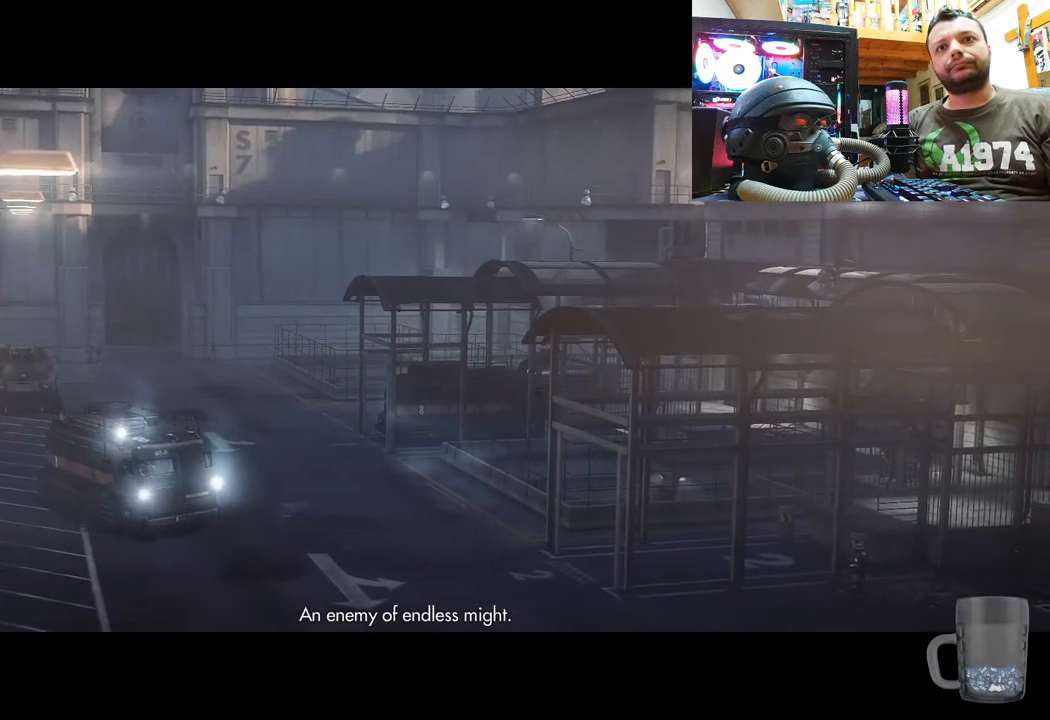
{"buttons": [], "left_stick": "center", "right_stick": "up-left", "events": [[50, "right_stick", "down-right"], [233, "right_stick", "down"], [500, "right_stick", "up-left"]]}
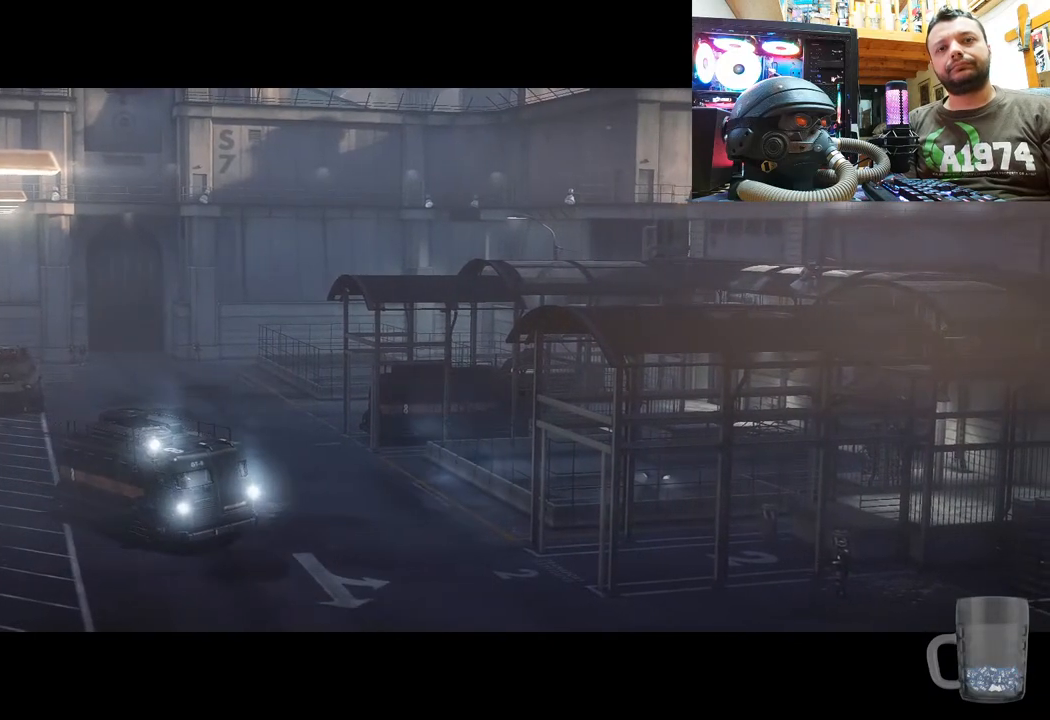
{"buttons": [], "left_stick": "center", "right_stick": "center", "events": [[183, "right_stick", "center"]]}
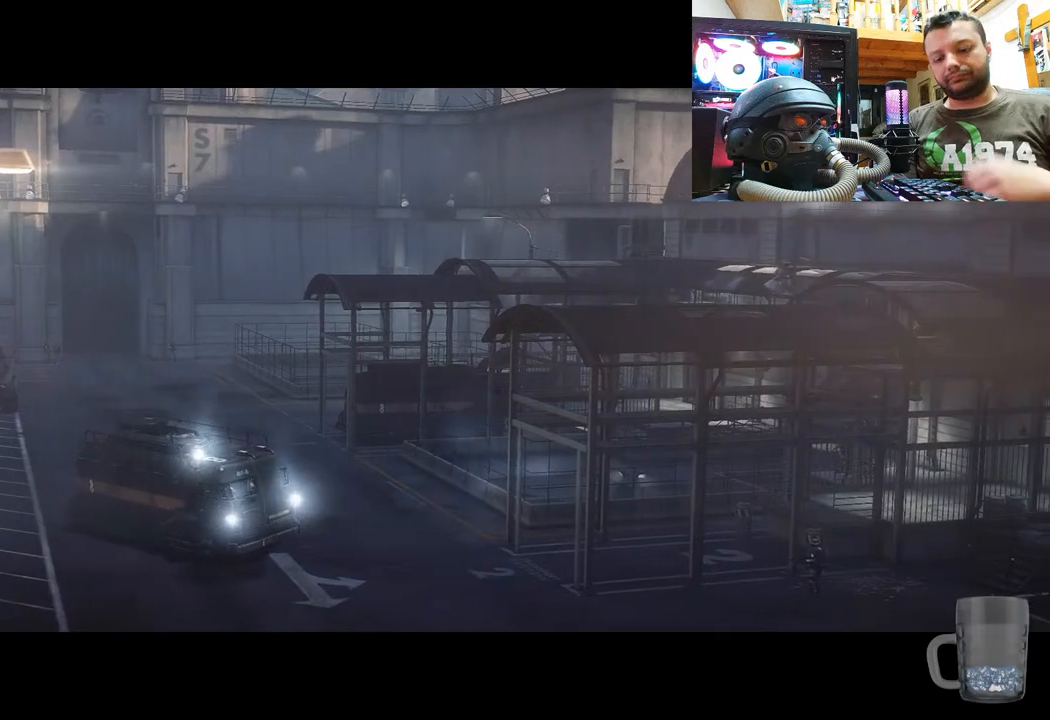
{"buttons": [], "left_stick": "center", "right_stick": "center", "events": []}
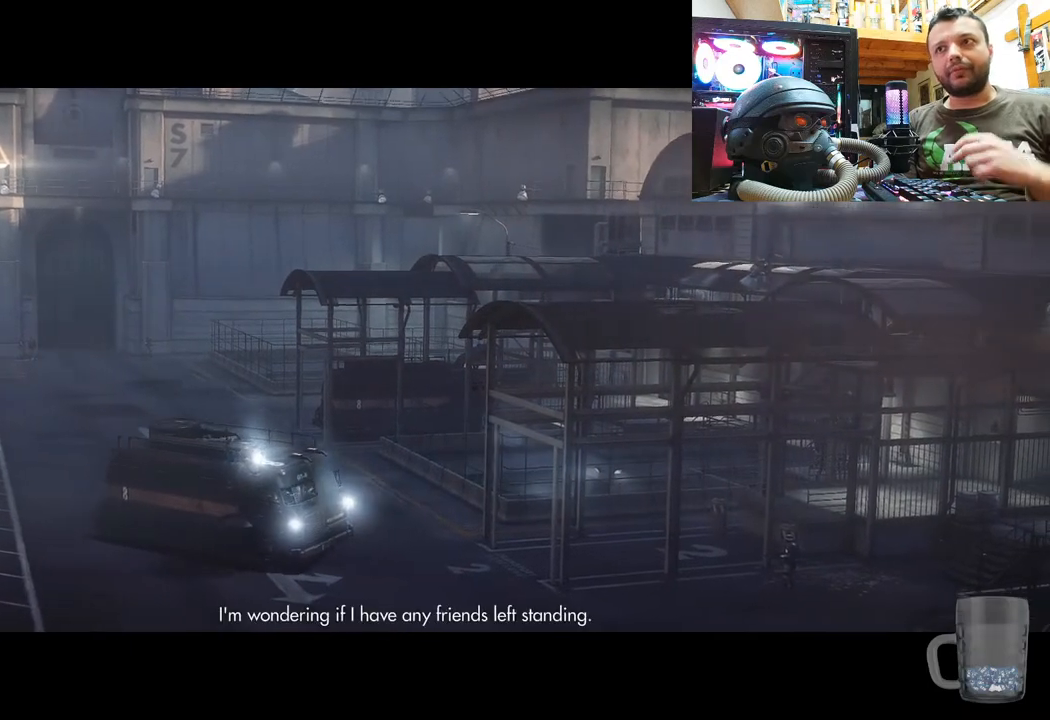
{"buttons": [], "left_stick": "center", "right_stick": "center", "events": []}
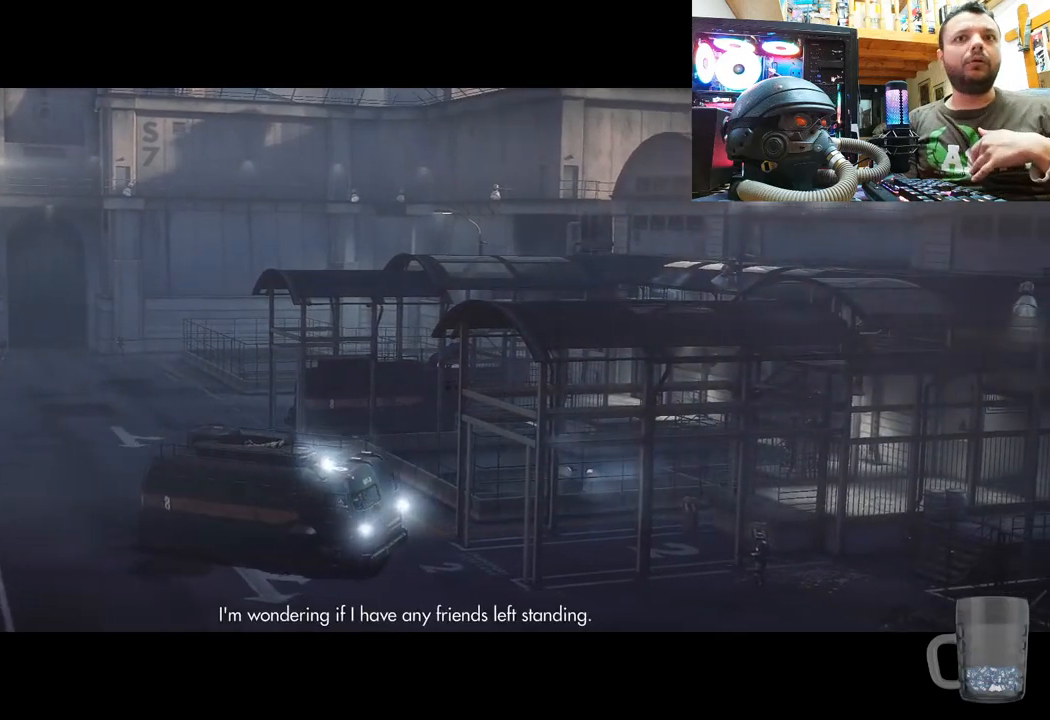
{"buttons": [], "left_stick": "center", "right_stick": "center", "events": []}
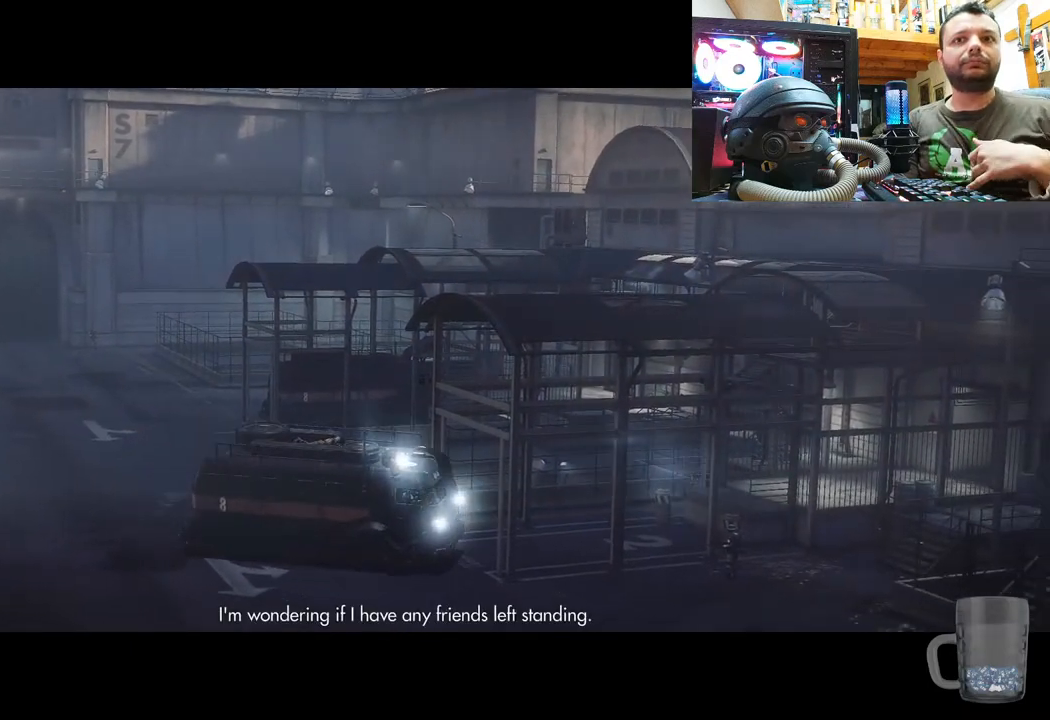
{"buttons": [], "left_stick": "center", "right_stick": "center", "events": []}
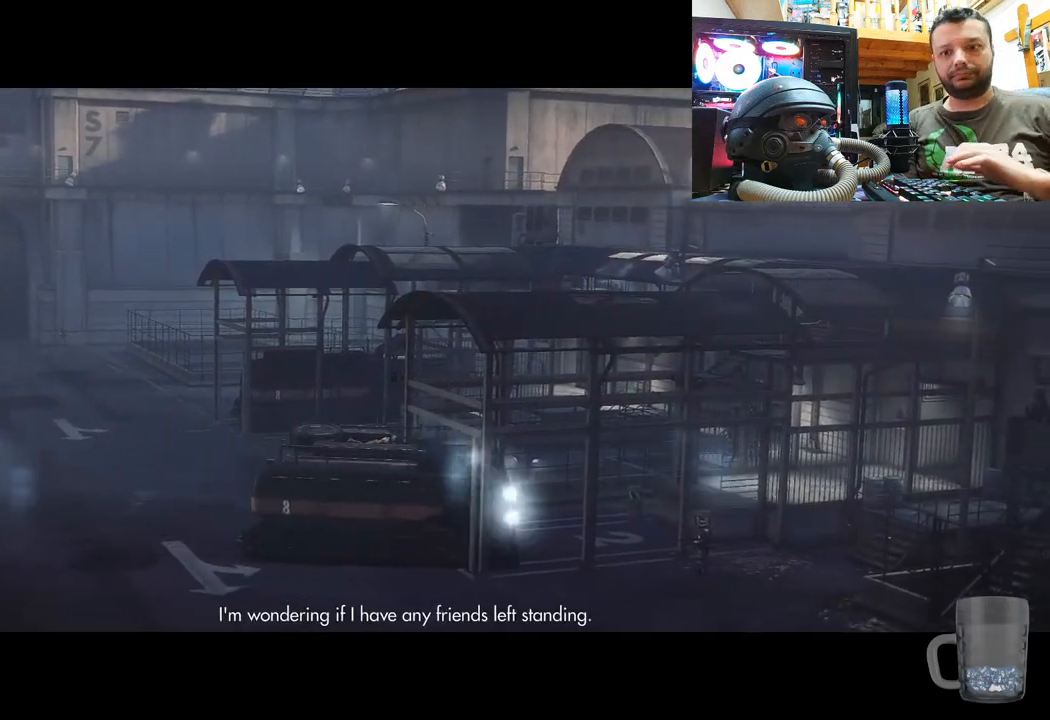
{"buttons": [], "left_stick": "center", "right_stick": "center", "events": []}
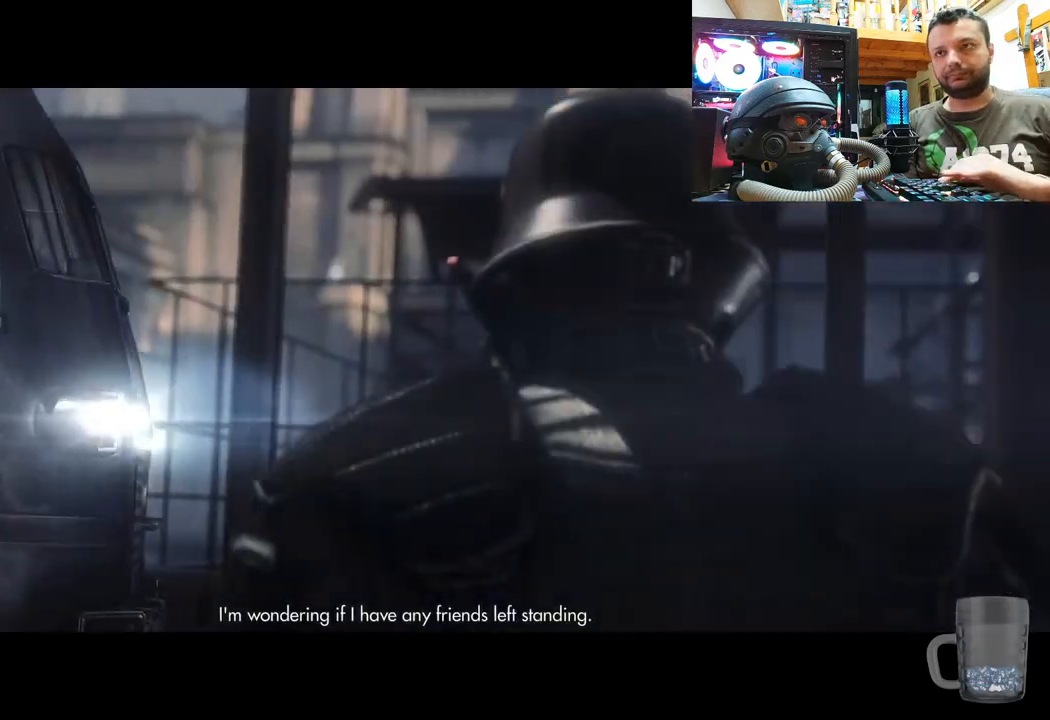
{"buttons": [], "left_stick": "center", "right_stick": "right", "events": [[450, "right_stick", "right"]]}
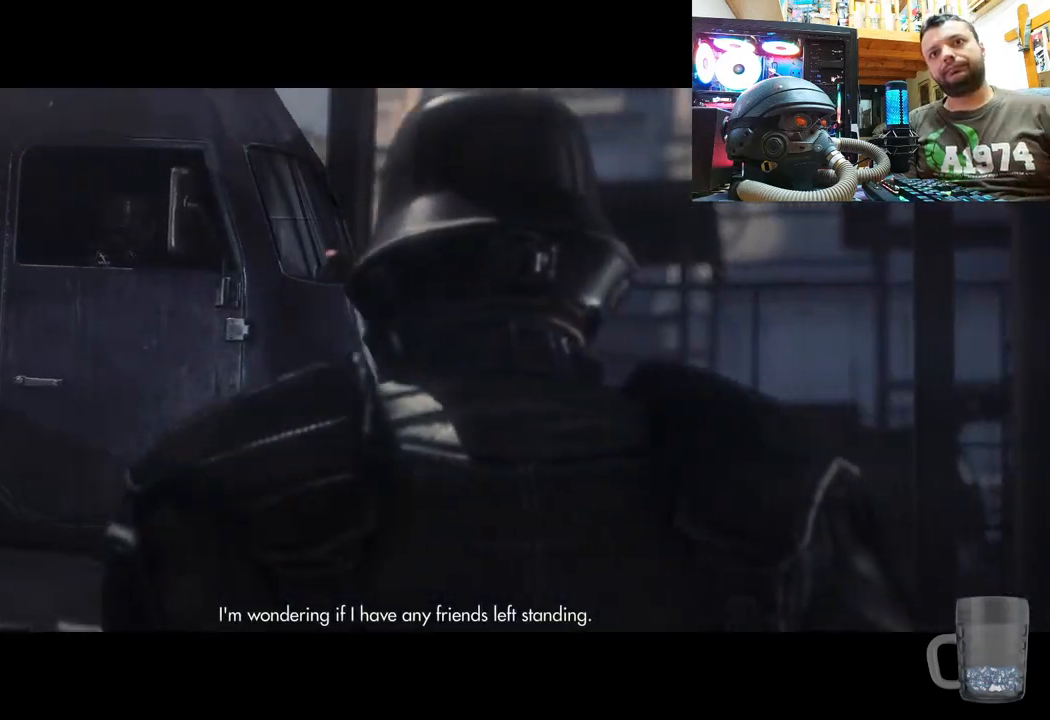
{"buttons": [], "left_stick": "center", "right_stick": "down-left", "events": [[83, "right_stick", "down-right"], [267, "right_stick", "down"], [433, "right_stick", "down-left"]]}
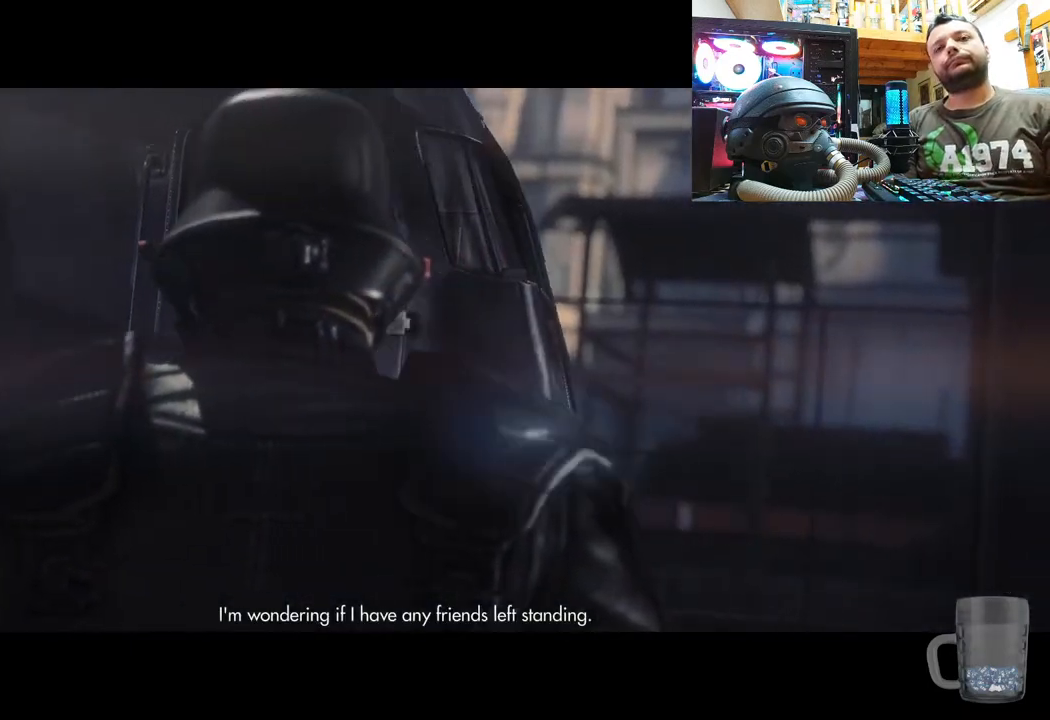
{"buttons": [], "left_stick": "center", "right_stick": "right", "events": [[133, "right_stick", "up-left"], [250, "right_stick", "up"], [350, "right_stick", "up-right"], [450, "right_stick", "right"]]}
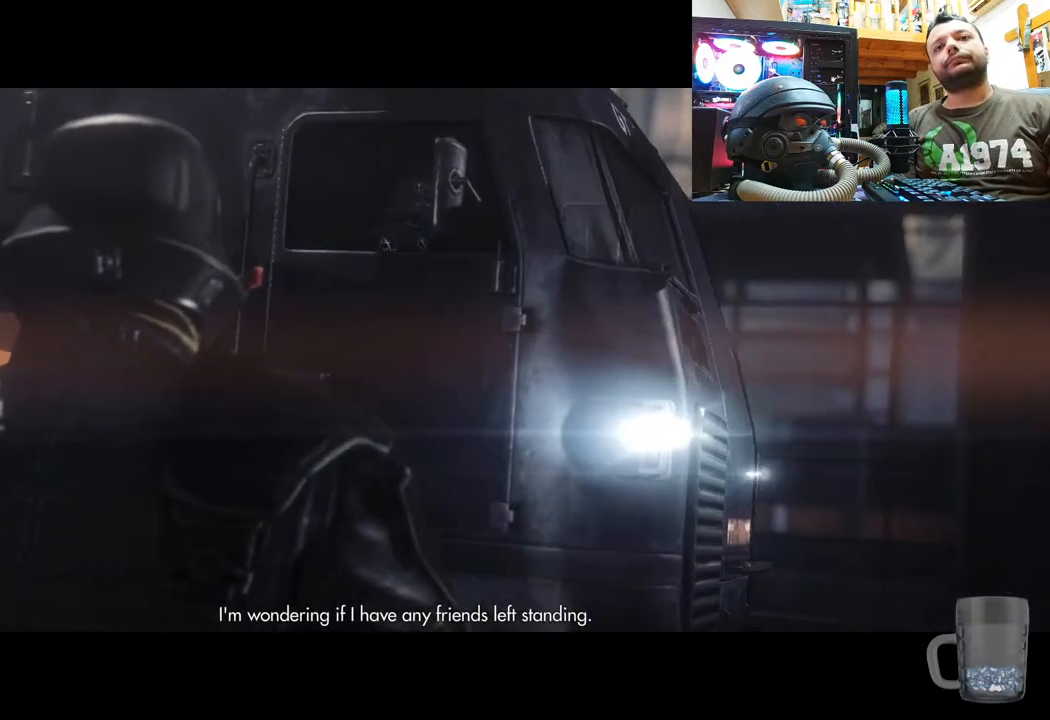
{"buttons": [], "left_stick": "center", "right_stick": "left", "events": [[300, "right_stick", "up"], [383, "right_stick", "up-left"], [483, "right_stick", "left"]]}
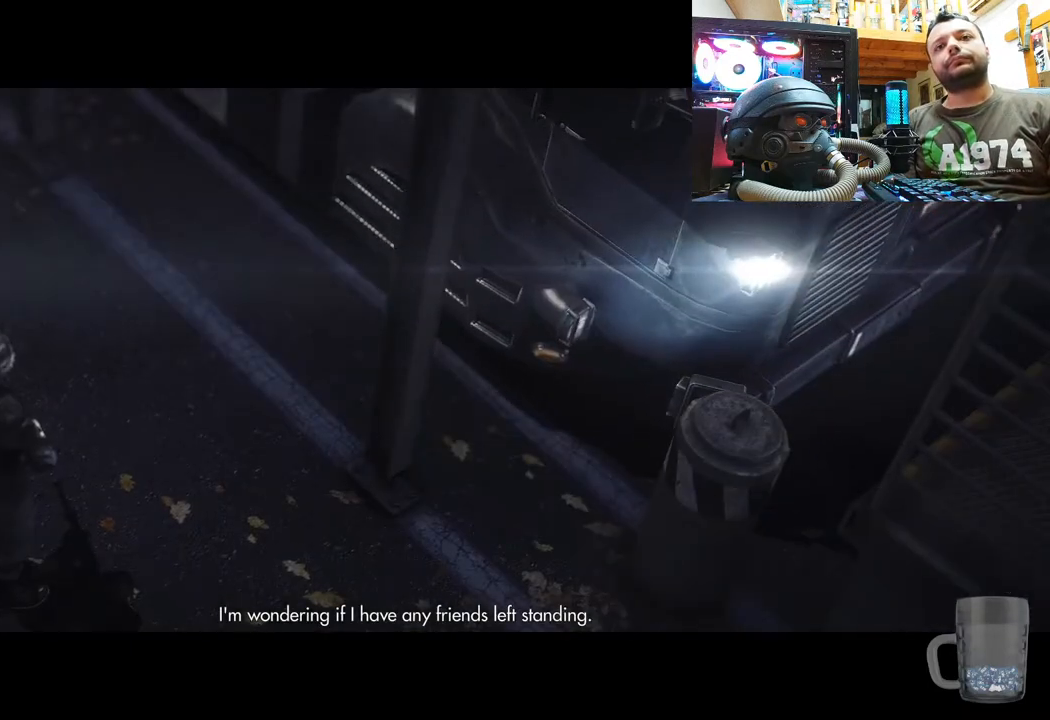
{"buttons": [], "left_stick": "center", "right_stick": "down-left", "events": [[167, "right_stick", "down-left"]]}
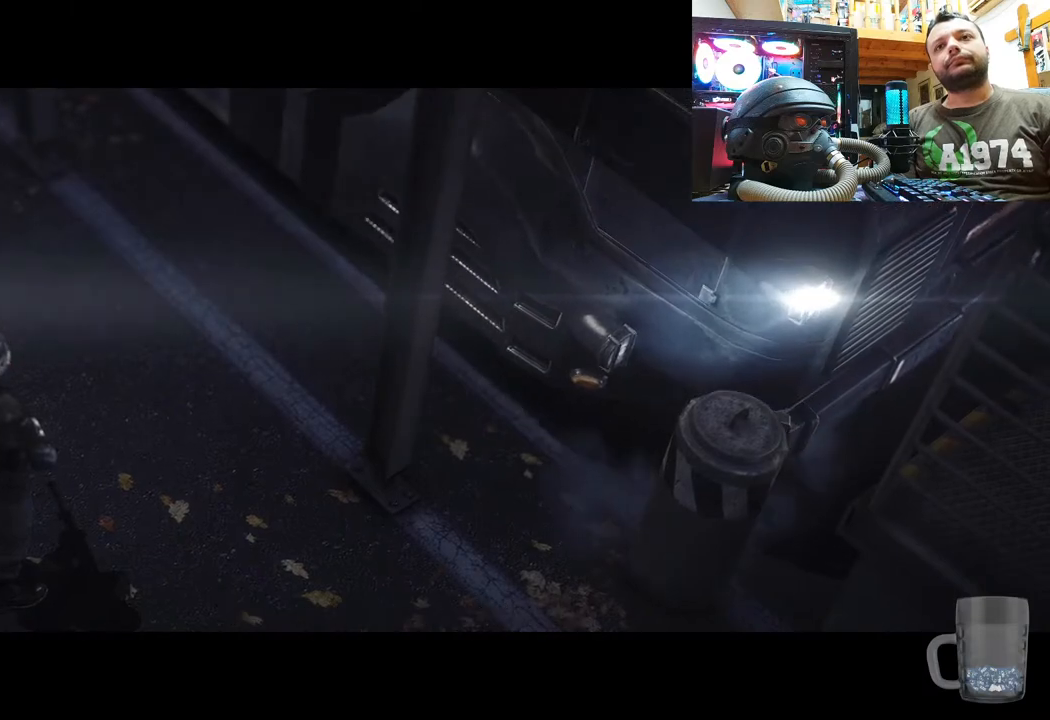
{"buttons": [], "left_stick": "center", "right_stick": "down-left", "events": []}
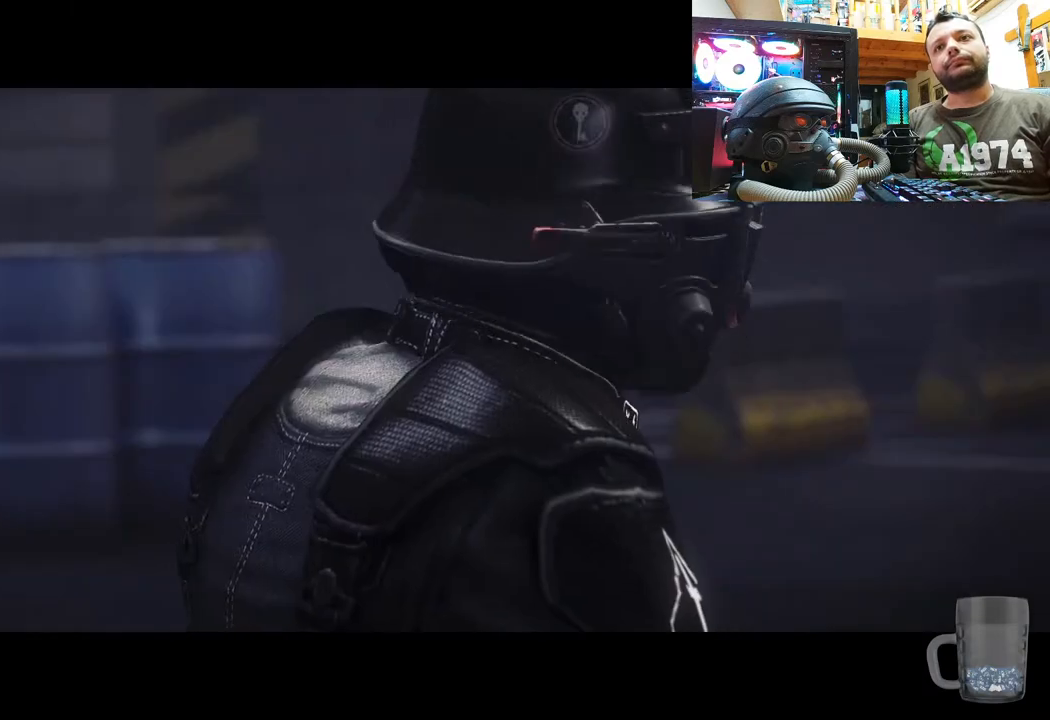
{"buttons": [], "left_stick": "center", "right_stick": "down-left", "events": []}
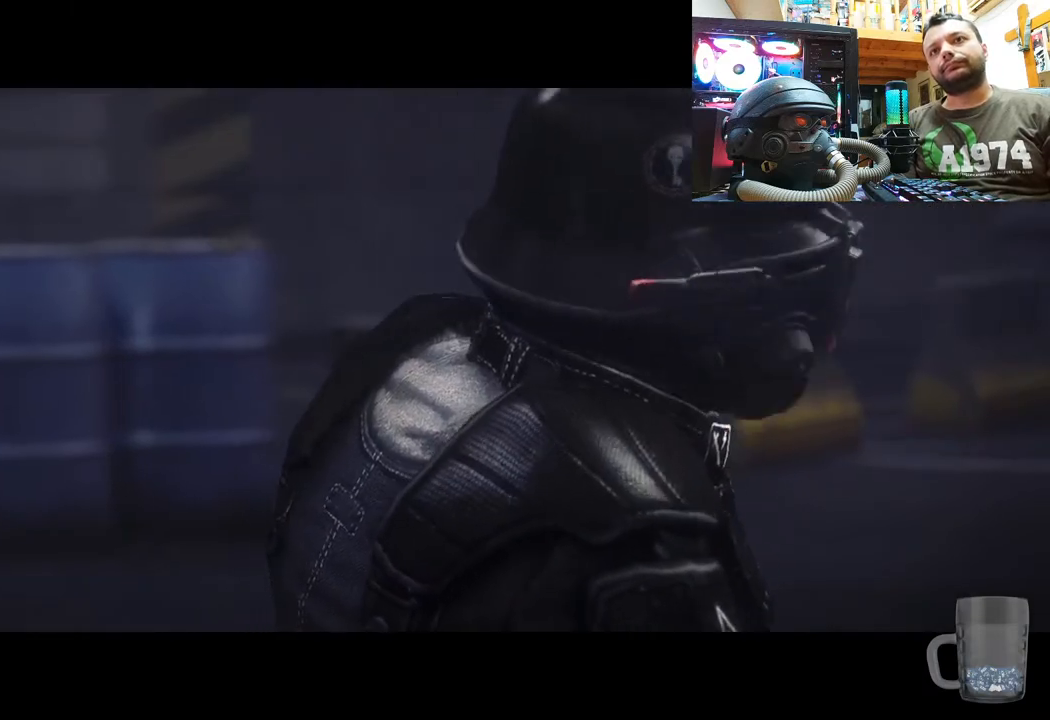
{"buttons": [], "left_stick": "center", "right_stick": "center", "events": [[400, "right_stick", "center"]]}